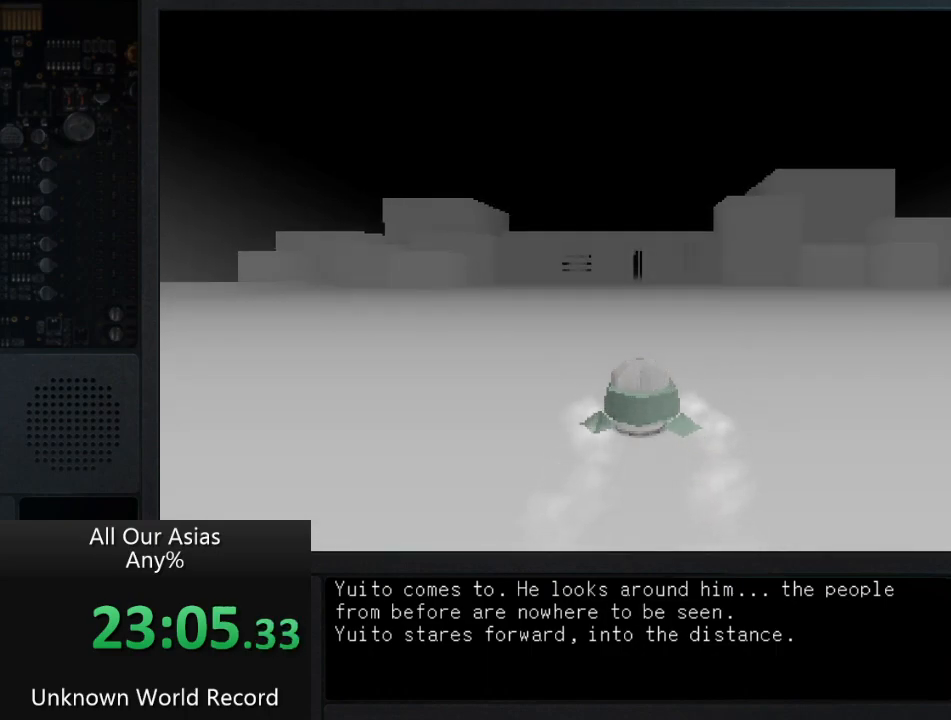
Gameplay with a controller (PlayStation layout); each line is a JSON object with the inputs held at the frame after it. "events" lists button and stick changes between this image and that frame as [ms after this image, input, new state], when the widget could be followed in between.
{"buttons": ["CROSS"], "left_stick": "up", "right_stick": "center", "events": [[117, "CROSS", "down"]]}
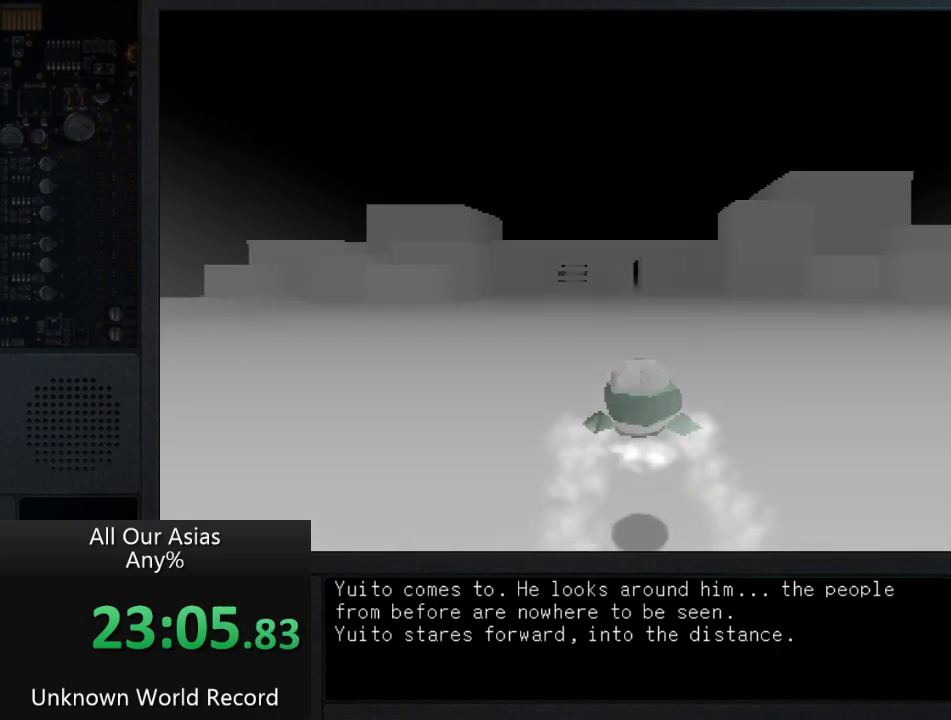
{"buttons": [], "left_stick": "up", "right_stick": "center", "events": [[267, "CROSS", "up"]]}
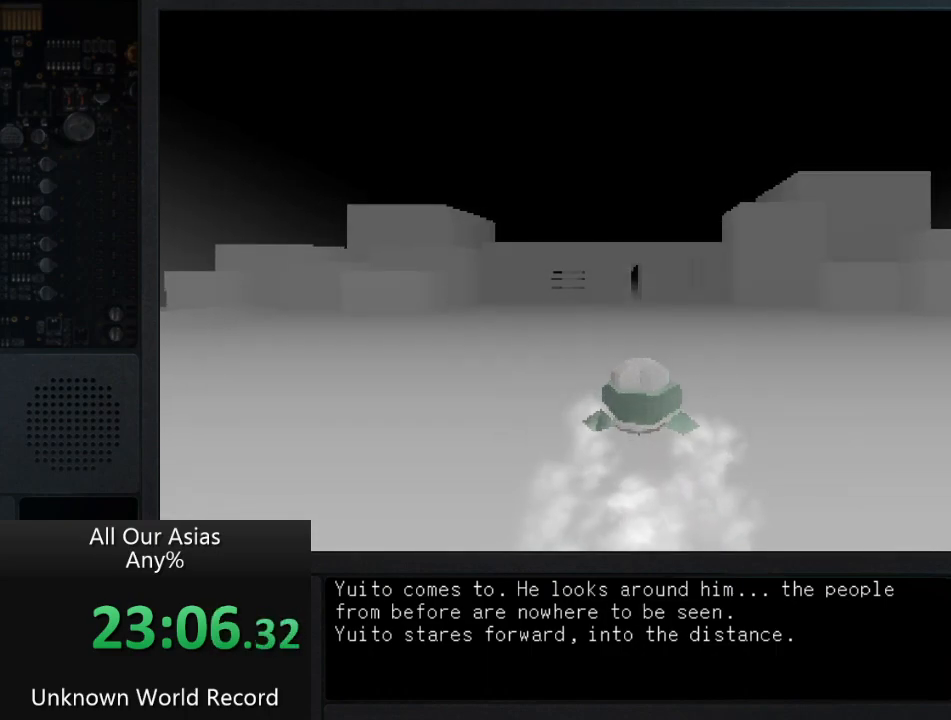
{"buttons": [], "left_stick": "up", "right_stick": "center", "events": []}
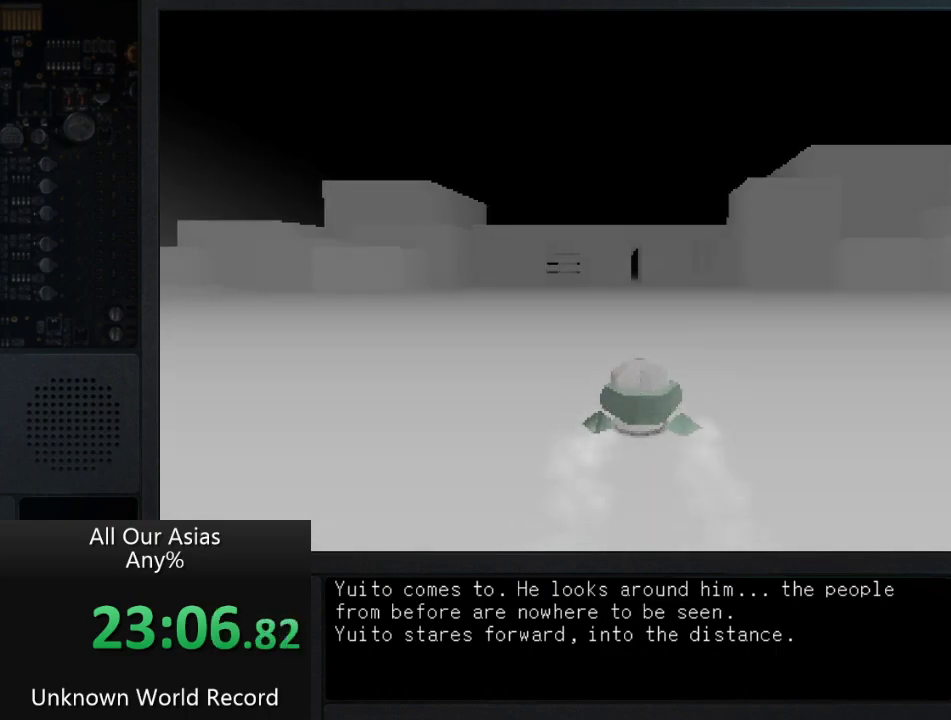
{"buttons": [], "left_stick": "up", "right_stick": "center", "events": []}
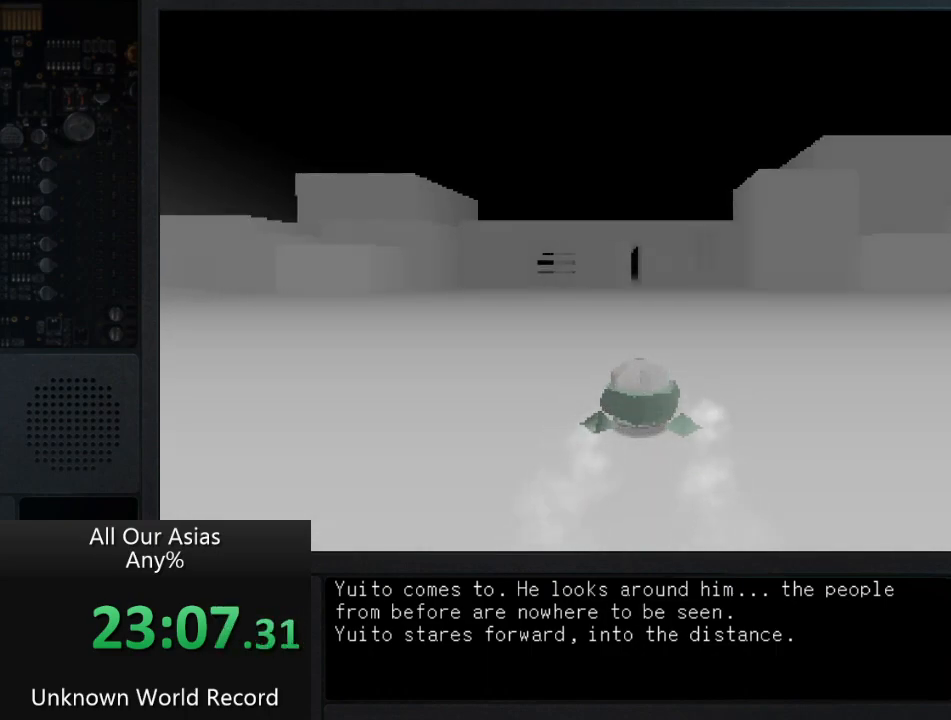
{"buttons": [], "left_stick": "up", "right_stick": "center", "events": []}
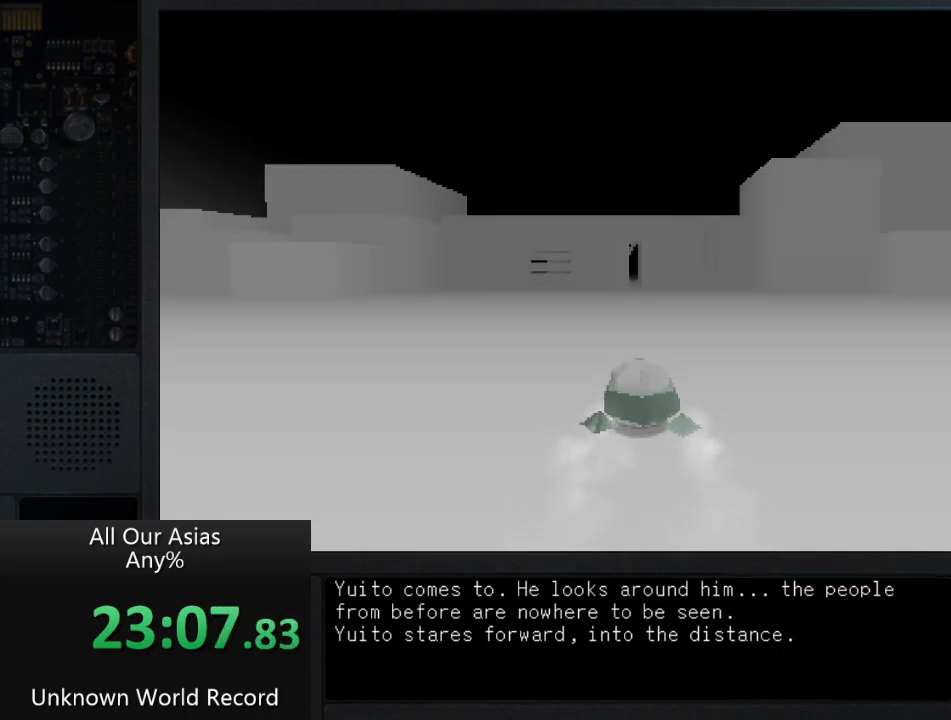
{"buttons": [], "left_stick": "up", "right_stick": "center", "events": []}
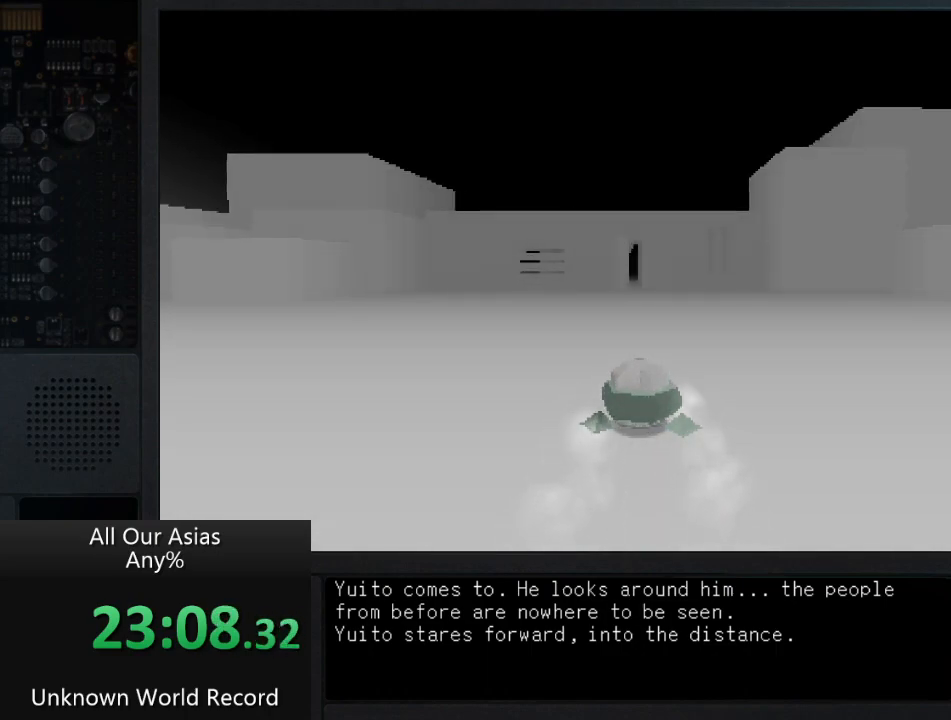
{"buttons": [], "left_stick": "up", "right_stick": "center", "events": []}
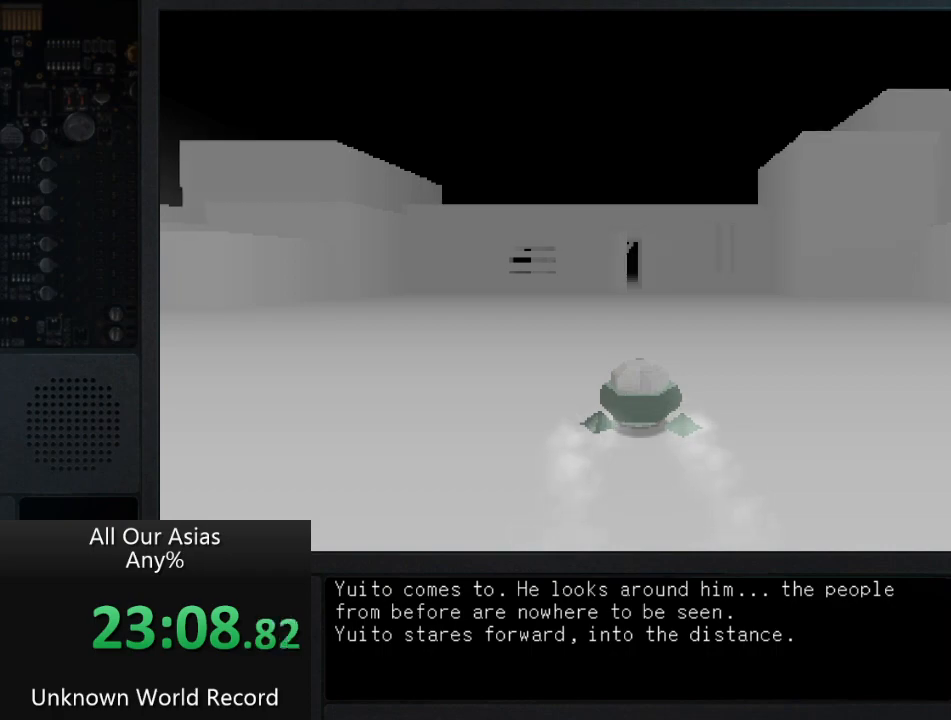
{"buttons": [], "left_stick": "up", "right_stick": "center", "events": []}
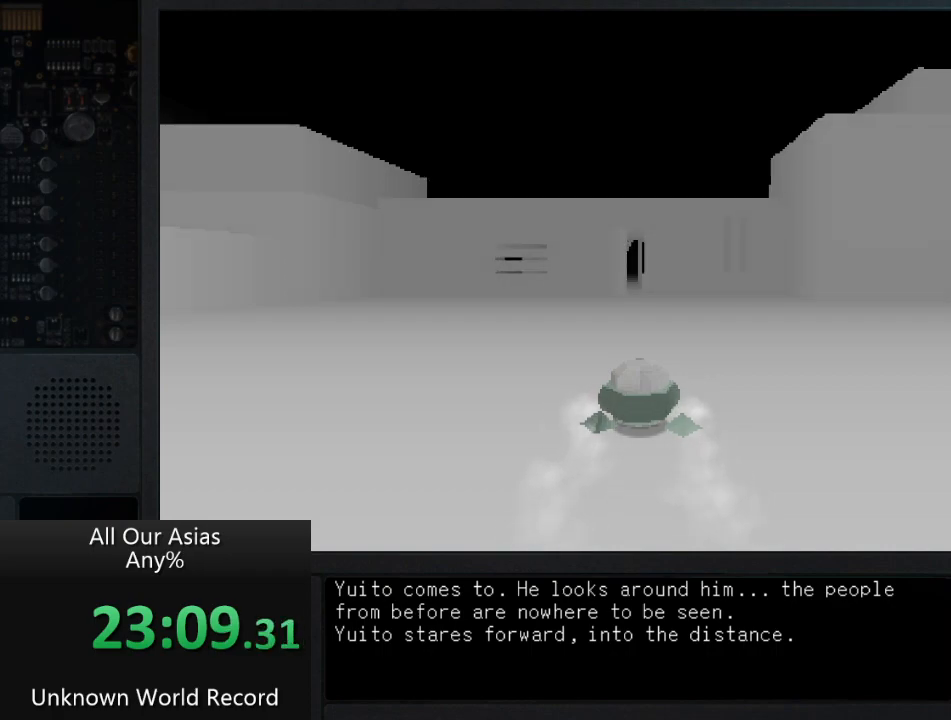
{"buttons": [], "left_stick": "up", "right_stick": "center", "events": []}
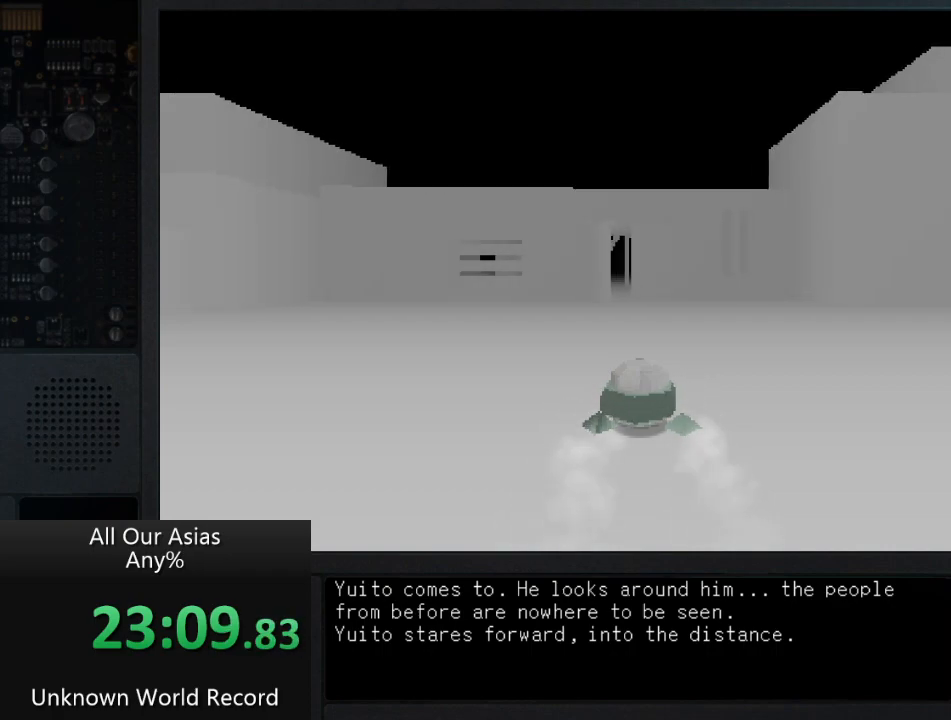
{"buttons": [], "left_stick": "up", "right_stick": "center", "events": []}
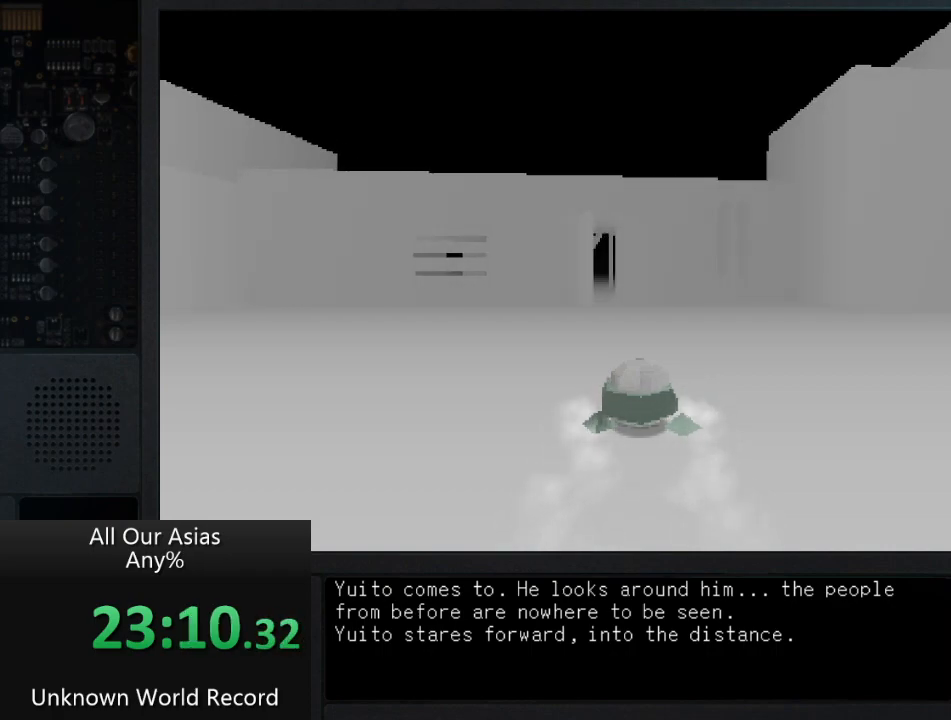
{"buttons": [], "left_stick": "up", "right_stick": "center", "events": []}
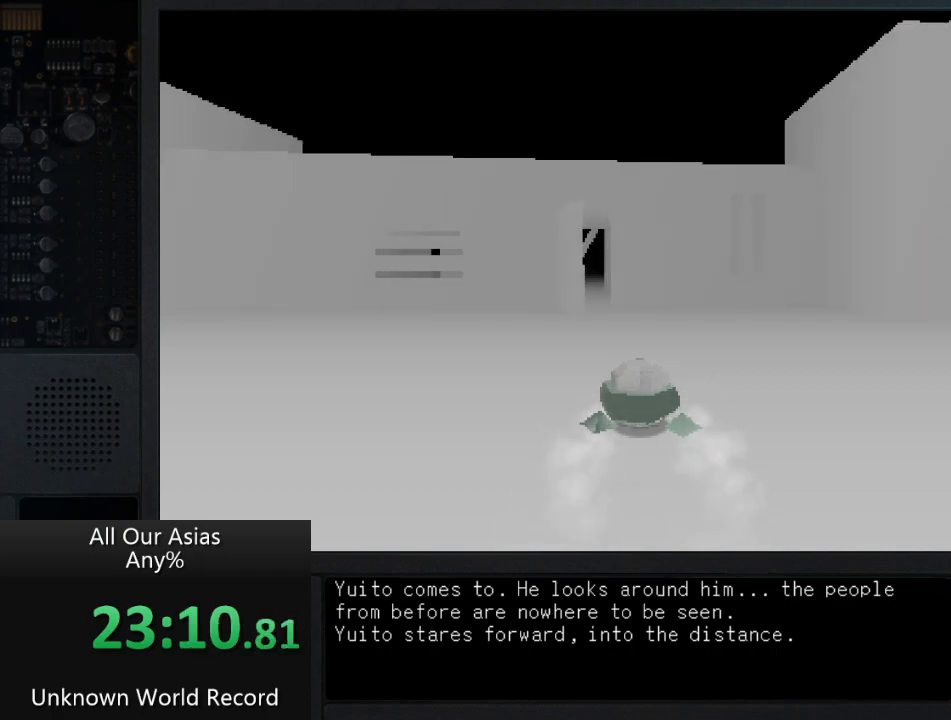
{"buttons": ["CROSS"], "left_stick": "up", "right_stick": "center", "events": [[67, "CROSS", "down"]]}
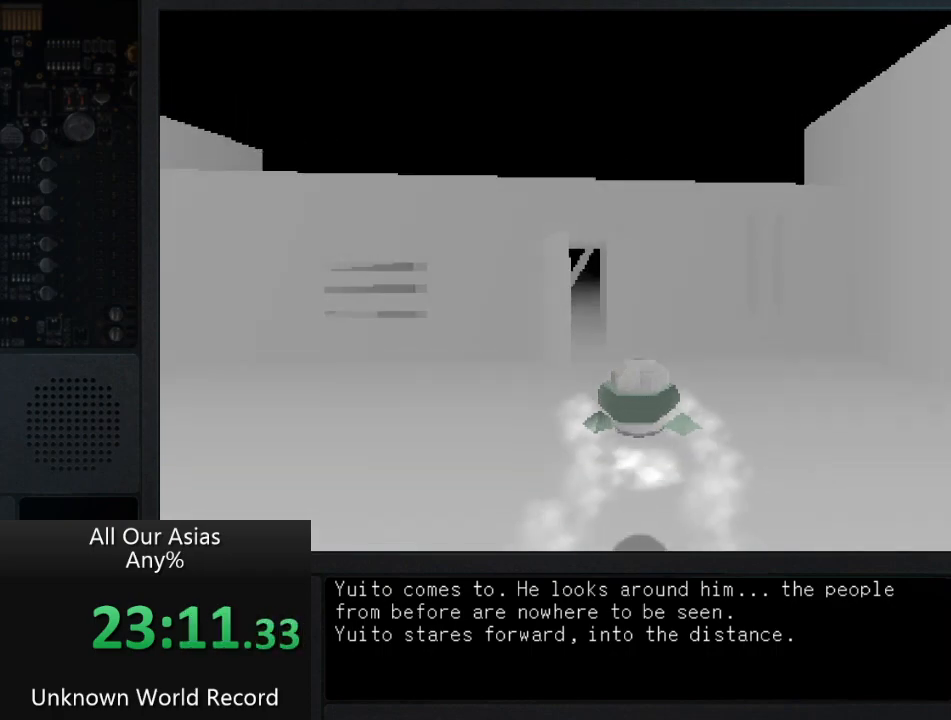
{"buttons": [], "left_stick": "up", "right_stick": "center", "events": [[500, "CROSS", "up"]]}
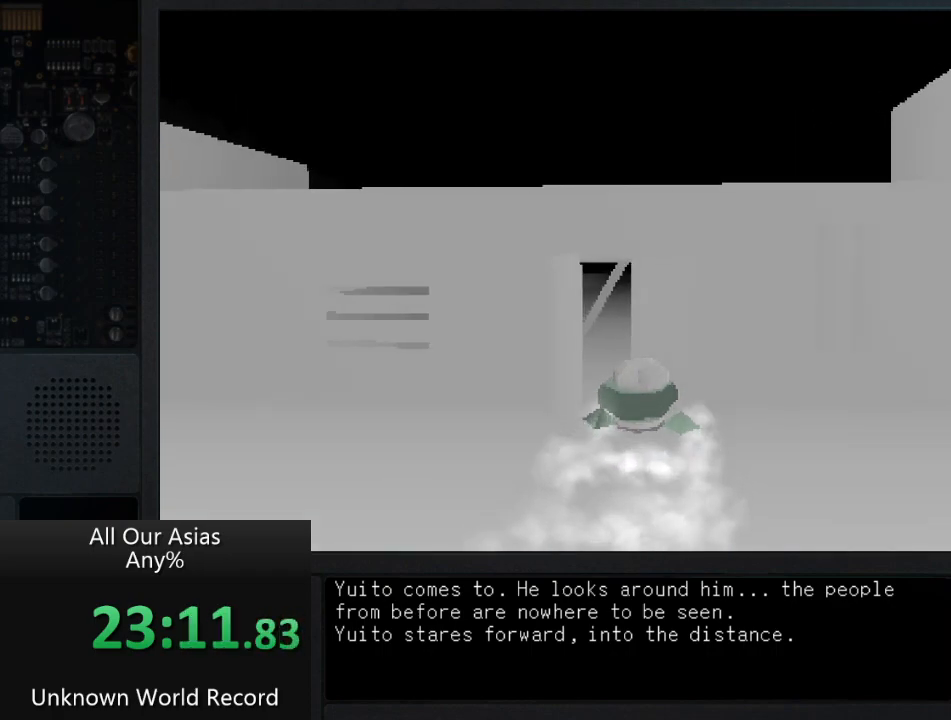
{"buttons": [], "left_stick": "up", "right_stick": "center", "events": []}
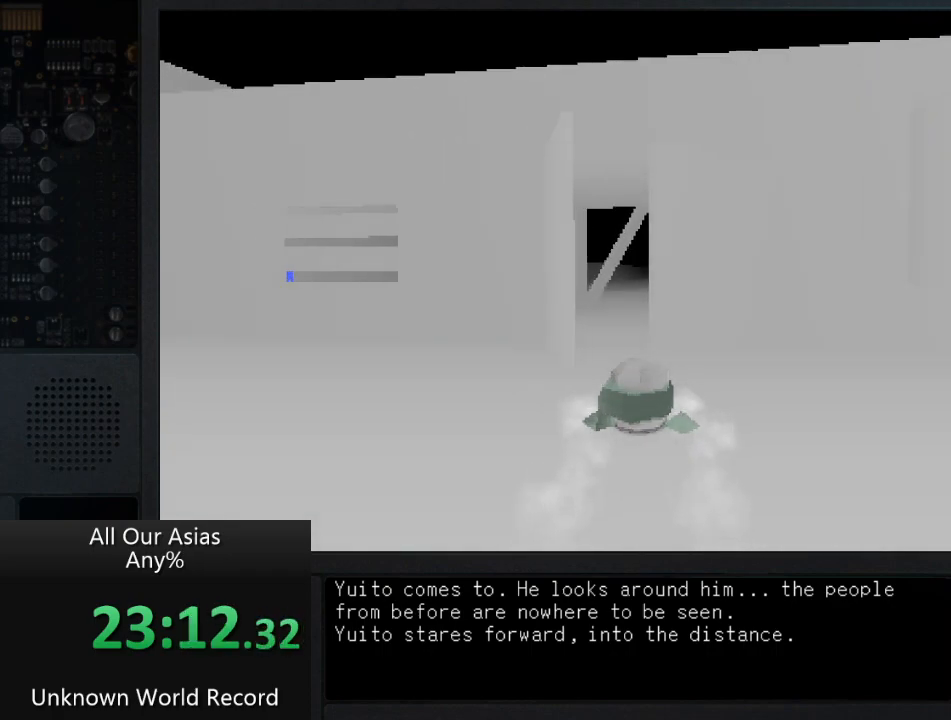
{"buttons": [], "left_stick": "up", "right_stick": "center", "events": []}
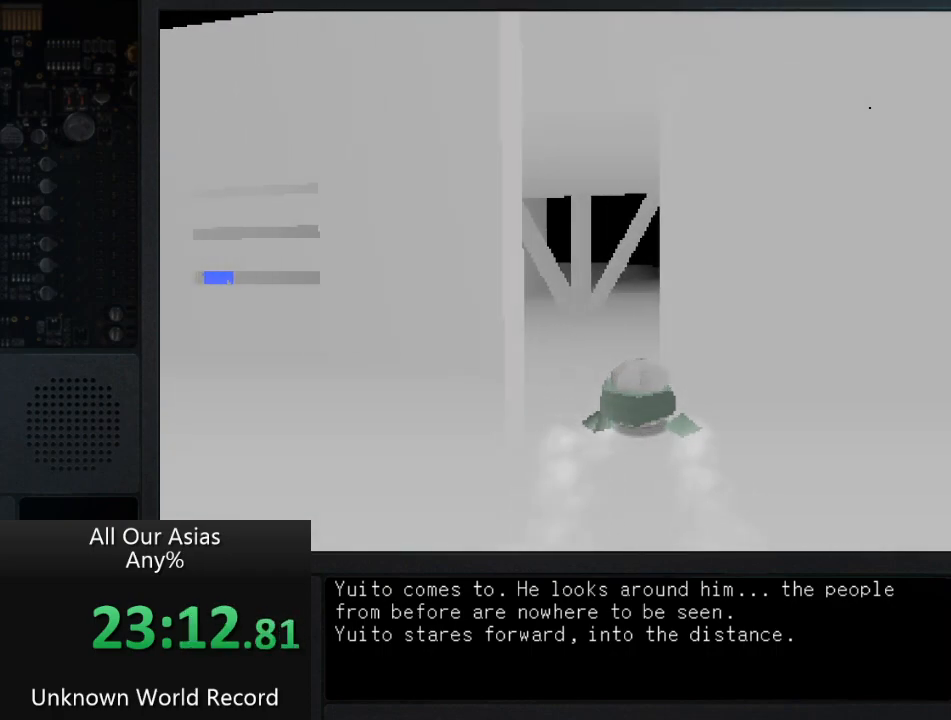
{"buttons": [], "left_stick": "up-left", "right_stick": "center", "events": [[167, "left_stick", "up-left"]]}
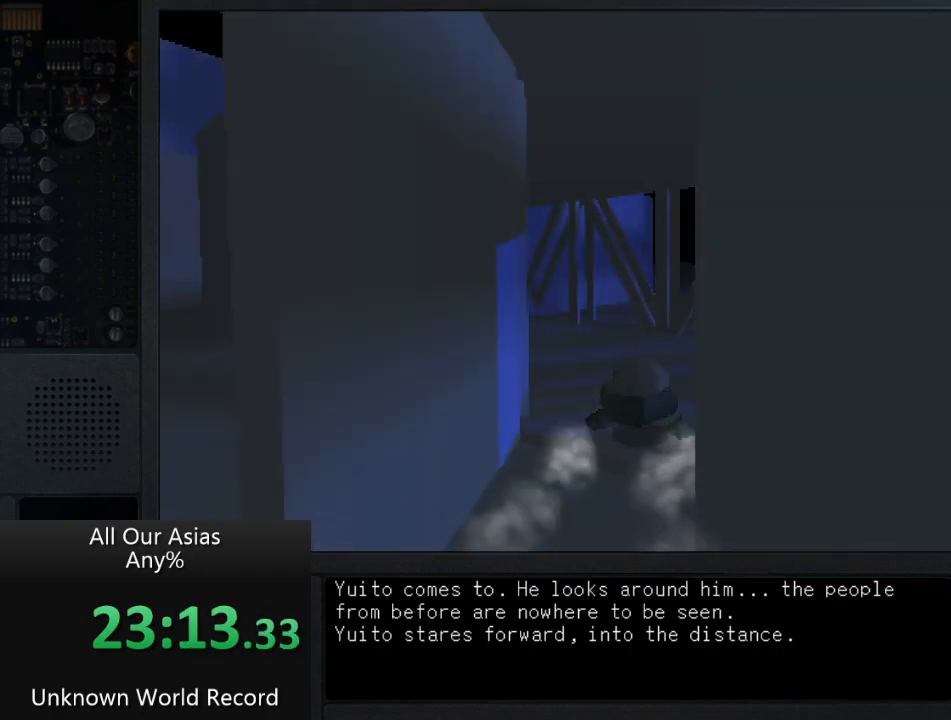
{"buttons": [], "left_stick": "up-left", "right_stick": "center", "events": []}
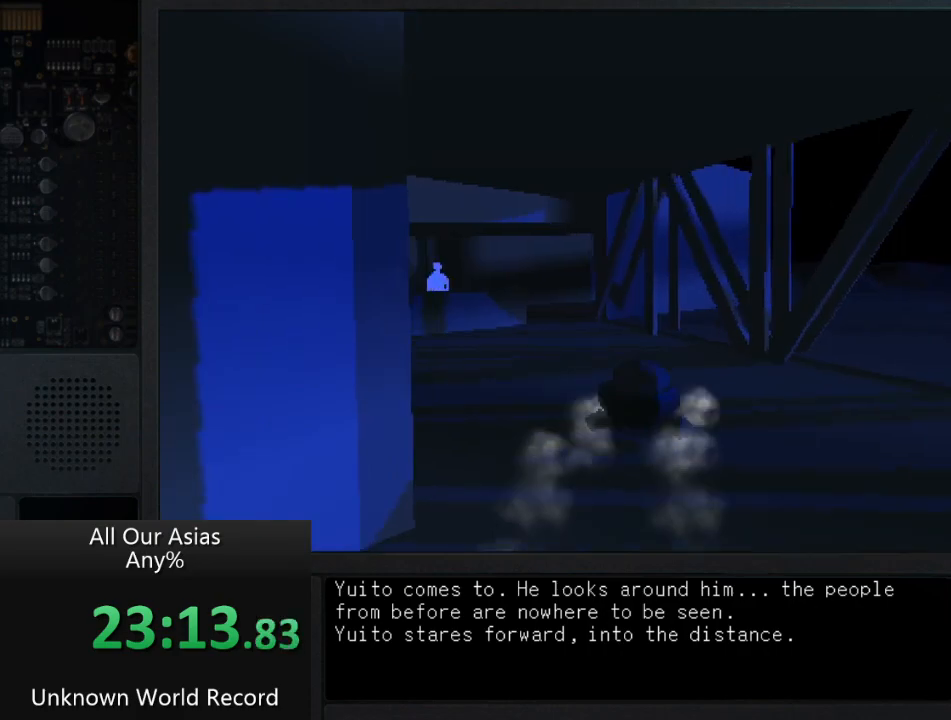
{"buttons": [], "left_stick": "up-left", "right_stick": "center", "events": []}
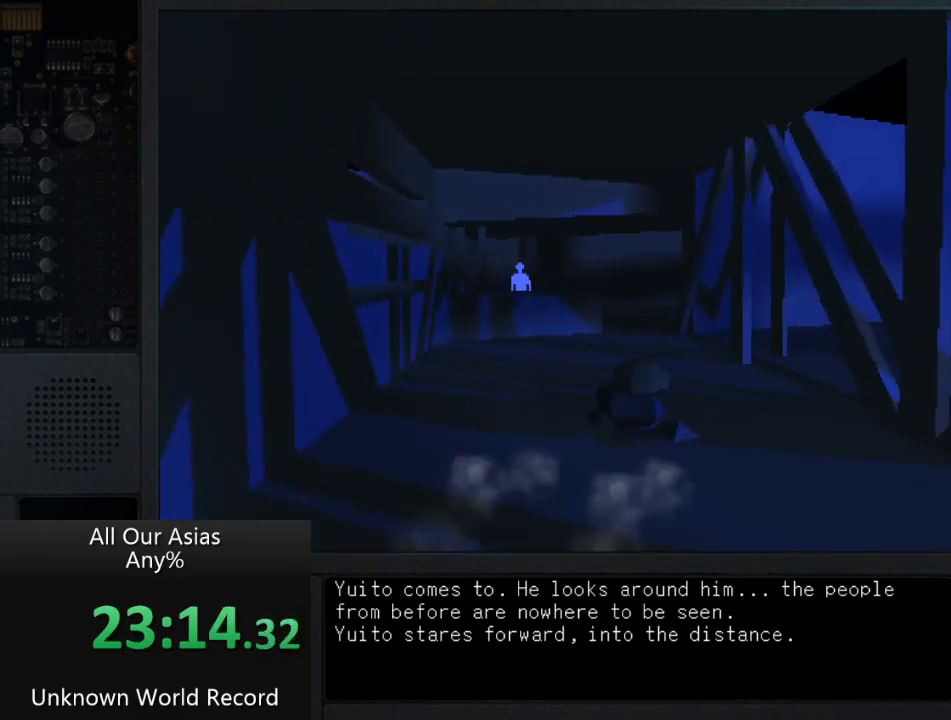
{"buttons": [], "left_stick": "up-left", "right_stick": "center", "events": [[400, "SQUARE", "down"], [450, "SQUARE", "up"]]}
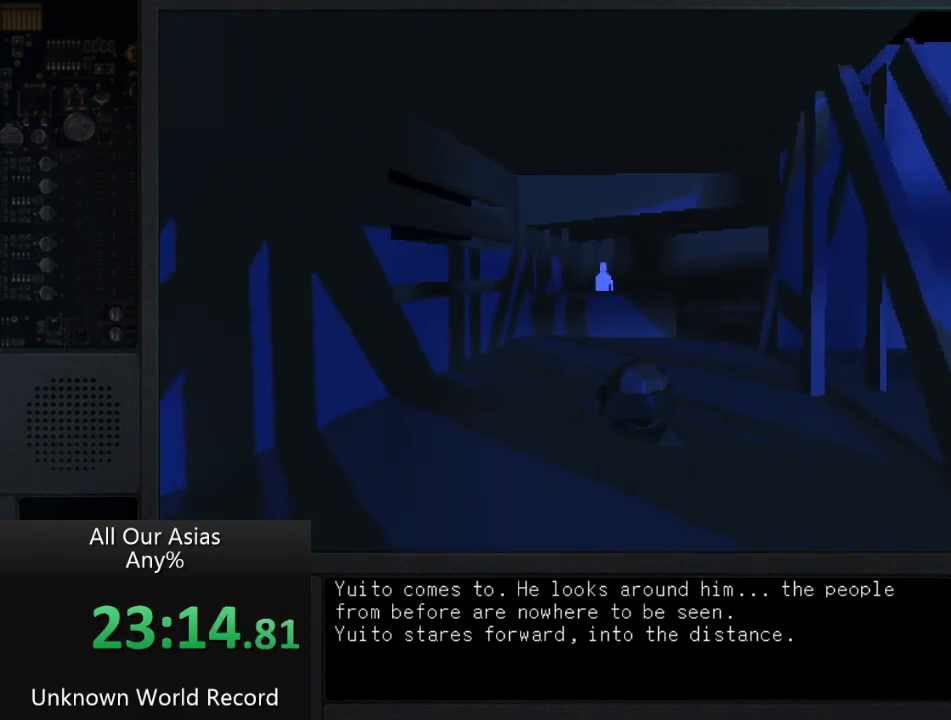
{"buttons": ["SQUARE"], "left_stick": "center", "right_stick": "center", "events": [[100, "SQUARE", "down"], [150, "SQUARE", "up"], [267, "SQUARE", "down"], [333, "left_stick", "center"], [383, "SQUARE", "up"], [483, "SQUARE", "down"]]}
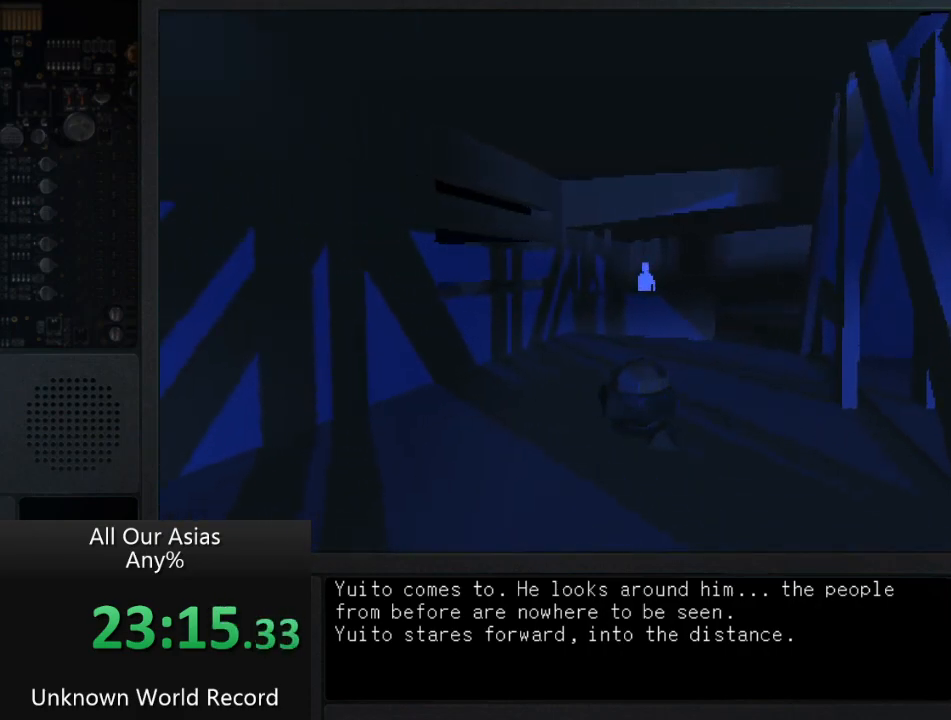
{"buttons": [], "left_stick": "center", "right_stick": "center", "events": [[83, "SQUARE", "up"], [200, "SQUARE", "down"], [300, "SQUARE", "up"], [400, "SQUARE", "down"], [467, "SQUARE", "up"]]}
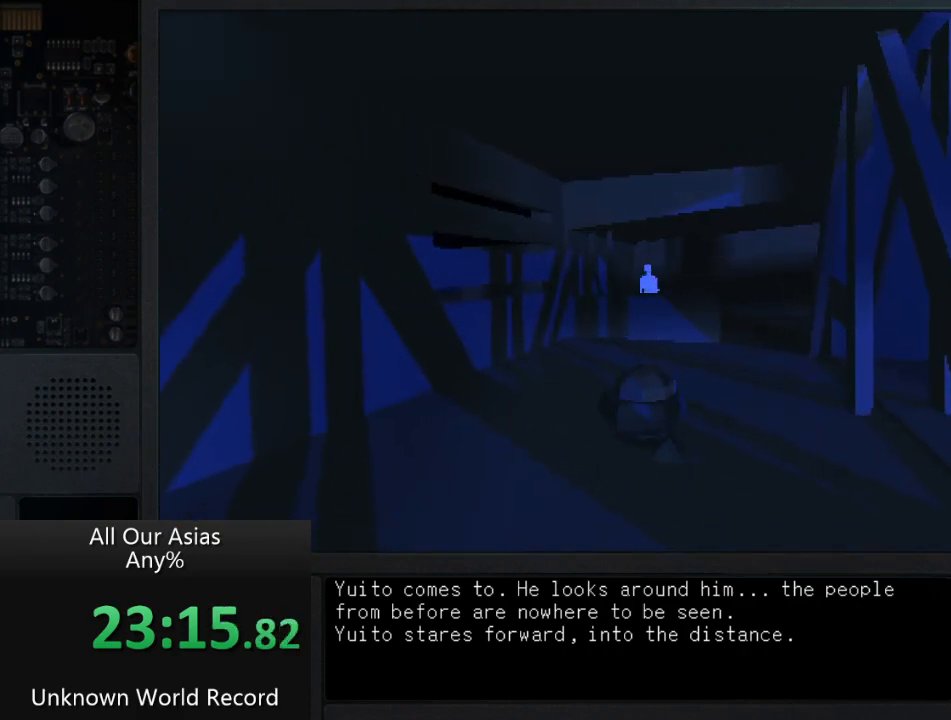
{"buttons": ["SQUARE"], "left_stick": "center", "right_stick": "center", "events": [[83, "SQUARE", "down"], [167, "SQUARE", "up"], [300, "SQUARE", "down"], [383, "SQUARE", "up"], [500, "SQUARE", "down"]]}
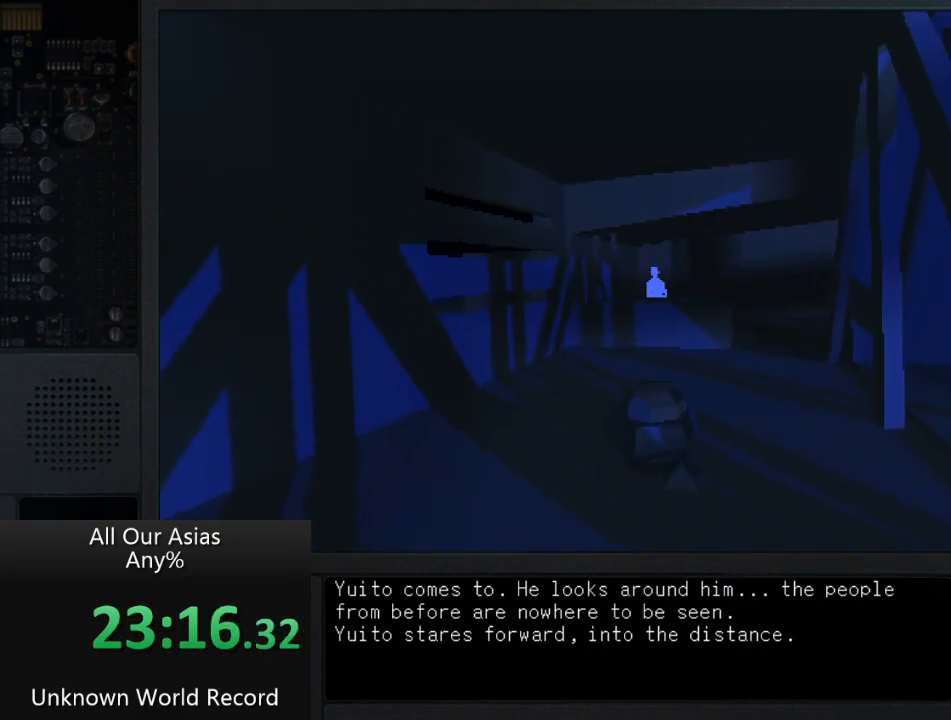
{"buttons": [], "left_stick": "center", "right_stick": "center", "events": [[67, "SQUARE", "up"], [200, "SQUARE", "down"], [267, "SQUARE", "up"], [383, "SQUARE", "down"], [450, "SQUARE", "up"]]}
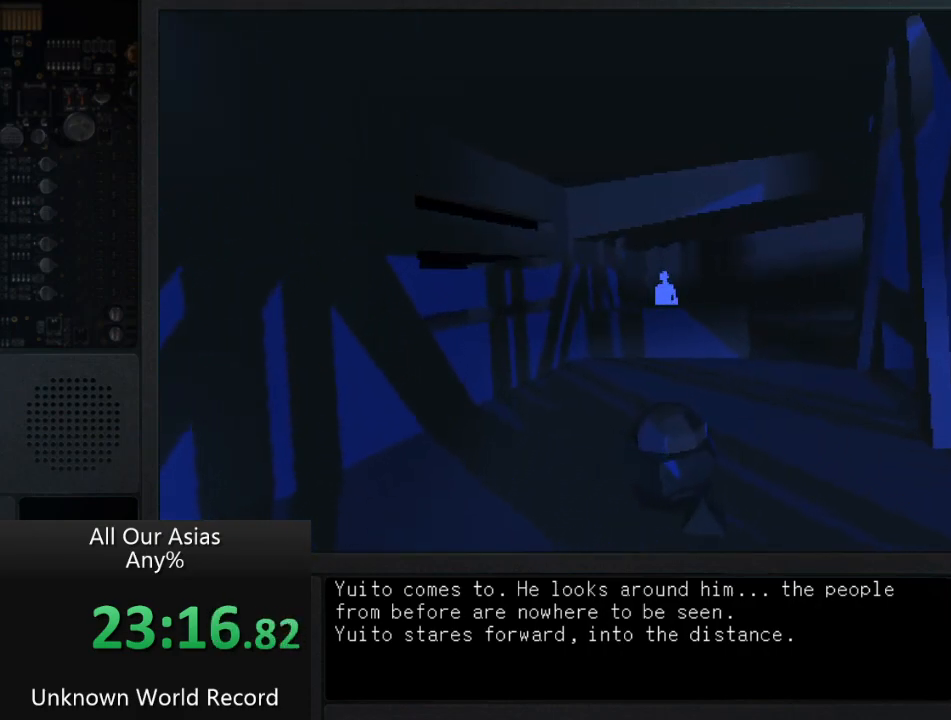
{"buttons": [], "left_stick": "center", "right_stick": "center", "events": [[117, "SQUARE", "down"], [183, "SQUARE", "up"], [317, "SQUARE", "down"], [417, "SQUARE", "up"]]}
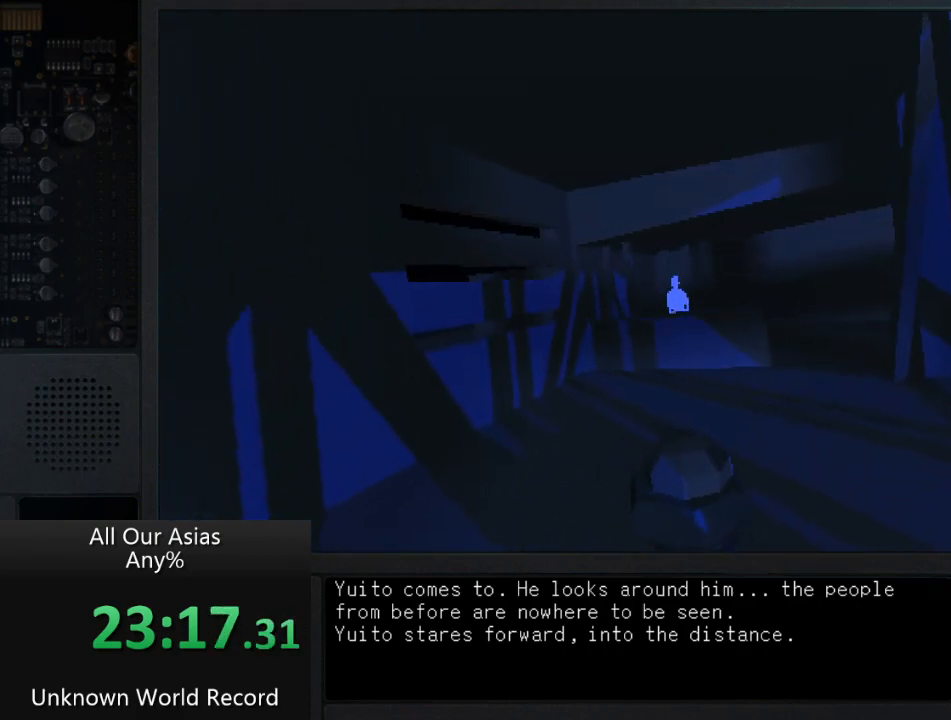
{"buttons": [], "left_stick": "center", "right_stick": "center", "events": [[67, "SQUARE", "down"], [167, "SQUARE", "up"], [300, "SQUARE", "down"], [400, "SQUARE", "up"]]}
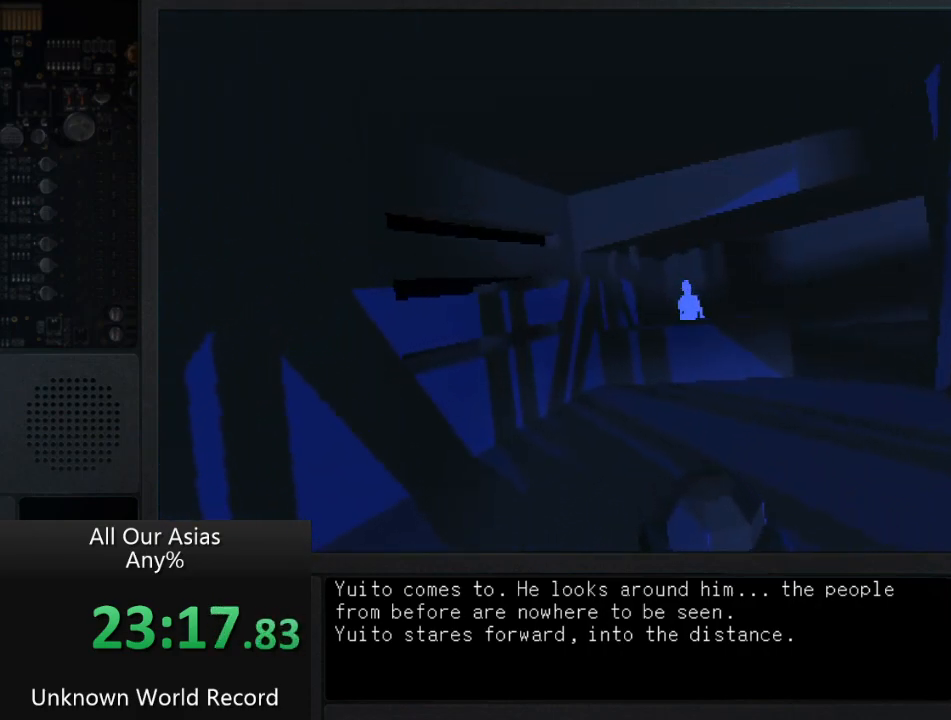
{"buttons": ["SQUARE"], "left_stick": "center", "right_stick": "center", "events": [[17, "SQUARE", "down"], [117, "SQUARE", "up"], [217, "SQUARE", "down"], [317, "SQUARE", "up"], [433, "SQUARE", "down"]]}
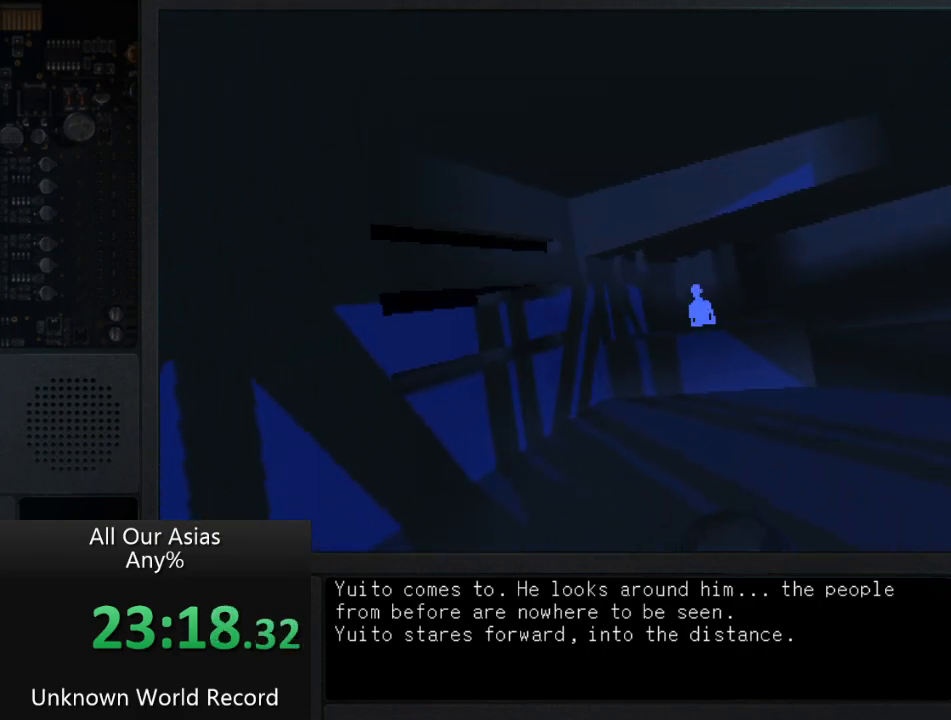
{"buttons": ["SQUARE"], "left_stick": "center", "right_stick": "center", "events": [[50, "SQUARE", "up"], [217, "SQUARE", "down"], [350, "SQUARE", "up"], [467, "SQUARE", "down"]]}
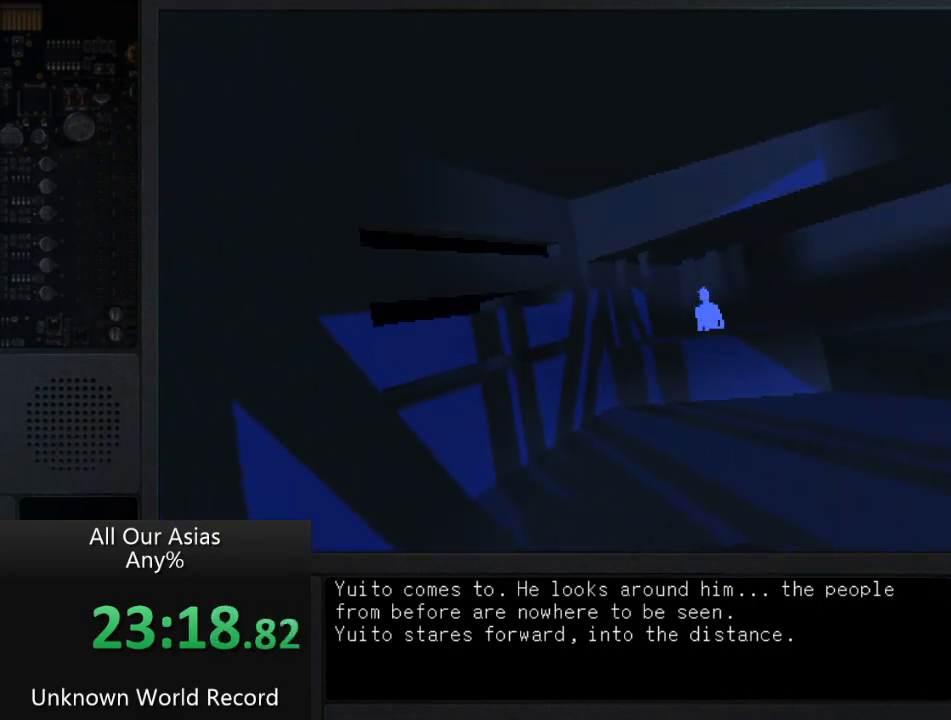
{"buttons": ["SQUARE"], "left_stick": "center", "right_stick": "center", "events": [[83, "SQUARE", "up"], [183, "SQUARE", "down"], [283, "SQUARE", "up"], [417, "SQUARE", "down"]]}
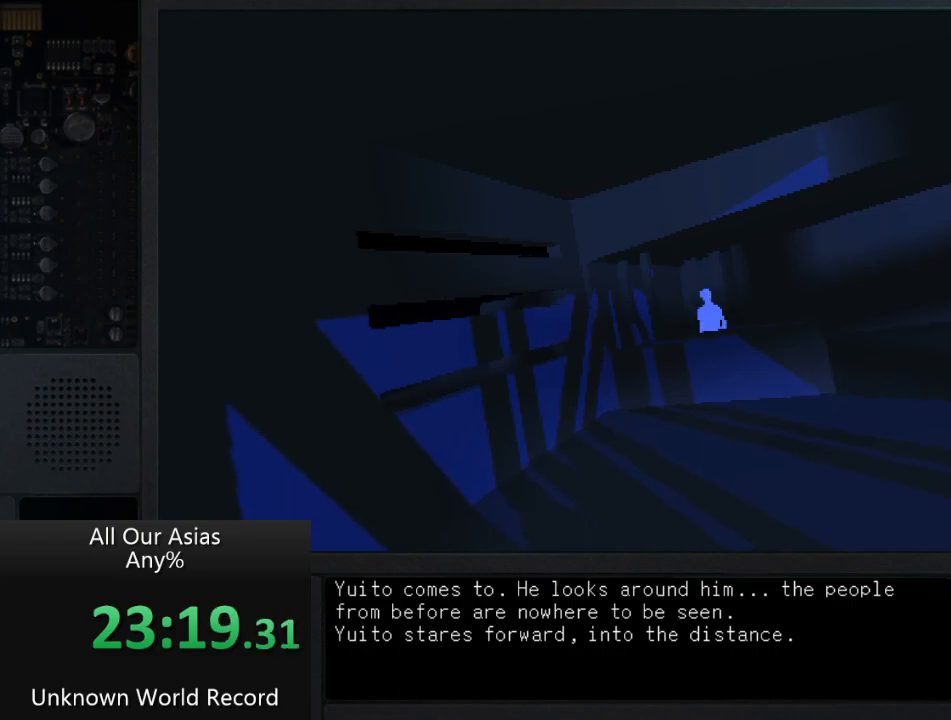
{"buttons": [], "left_stick": "center", "right_stick": "center", "events": [[33, "SQUARE", "up"], [133, "SQUARE", "down"], [217, "SQUARE", "up"], [333, "SQUARE", "down"], [400, "SQUARE", "up"]]}
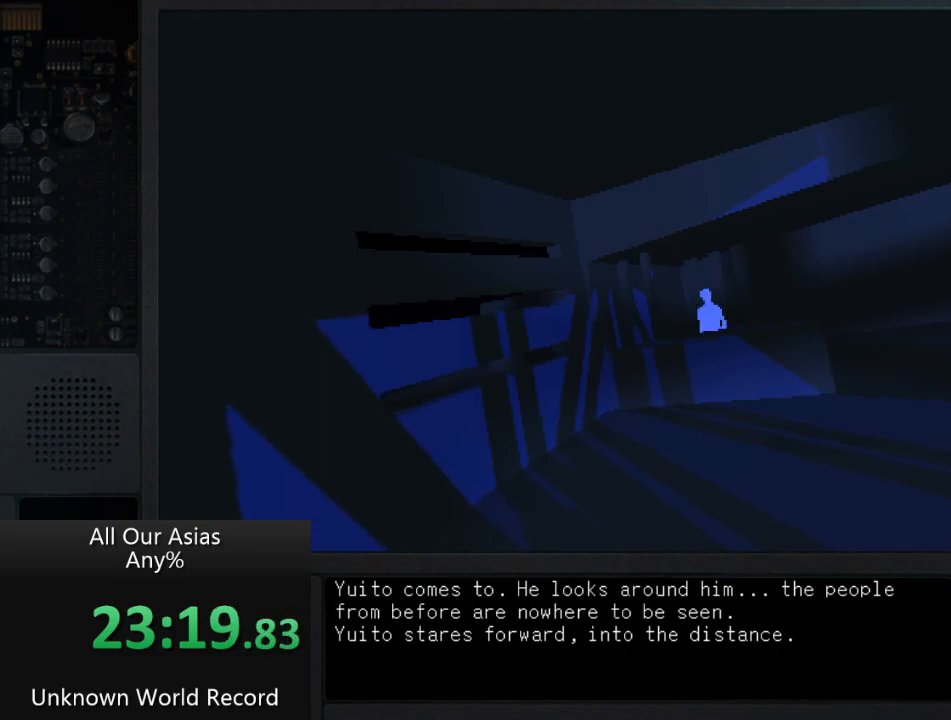
{"buttons": ["SQUARE"], "left_stick": "center", "right_stick": "center", "events": [[83, "SQUARE", "down"], [150, "SQUARE", "up"], [267, "SQUARE", "down"], [333, "SQUARE", "up"], [433, "SQUARE", "down"]]}